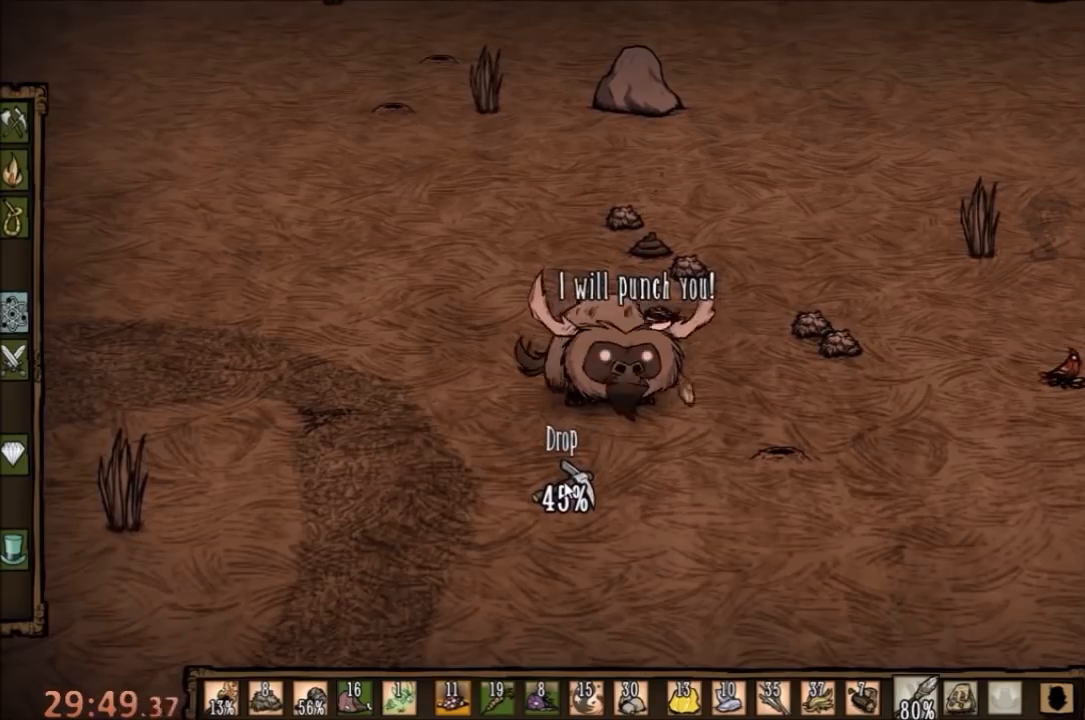
Gameplay with keyboard and mouse; each line is a JSON object with the keys and mouse buttons held at the frame after it. "events" lists presses ("down") and releases ("up") of "1", "2", "3", "4", "5", "a", "c", "ctrl", "d", "e", "f", "q", "r", "s", "shift", "space", "tab", "v", "w", "x", "z", "mouse_left" and "mouse_right" between this image and that frame as [ms after this image, input, new state], when the widget could be followed in between. "mouse_left", "mouse_right" = the "left", "right" buttons of the "mouse" list. No other keys are recorded. Mouse movement is not recorded.
{"keys": ["space"], "mouse": [], "events": []}
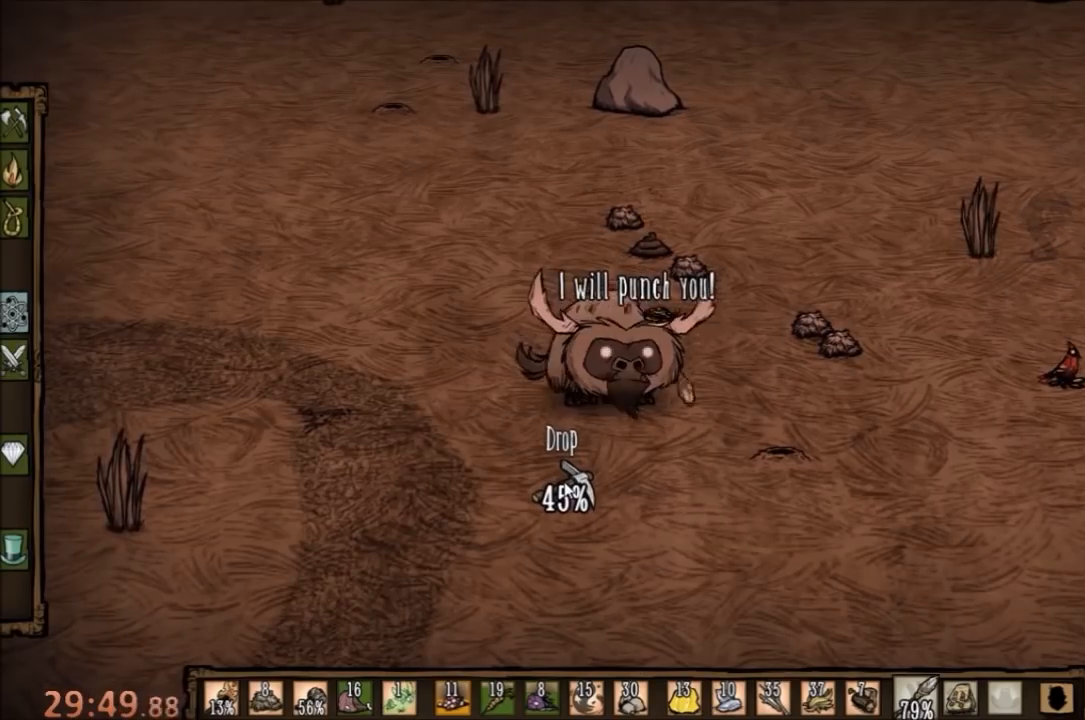
{"keys": ["space"], "mouse": [], "events": []}
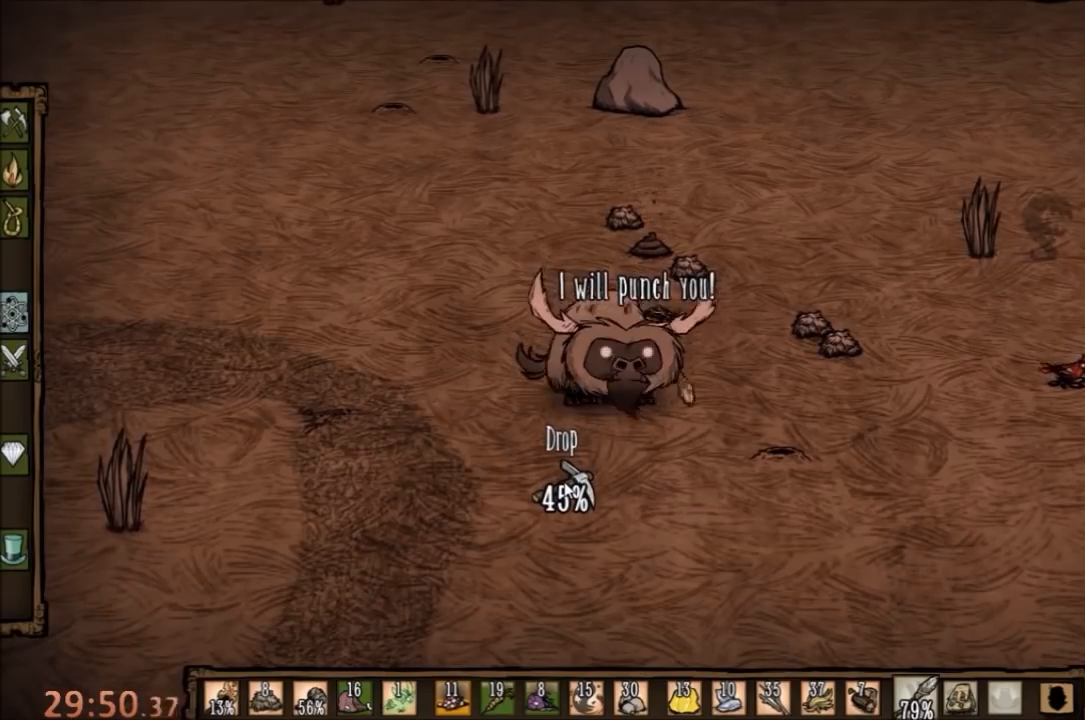
{"keys": ["d"], "mouse": [], "events": [[267, "d", "down"], [333, "space", "up"]]}
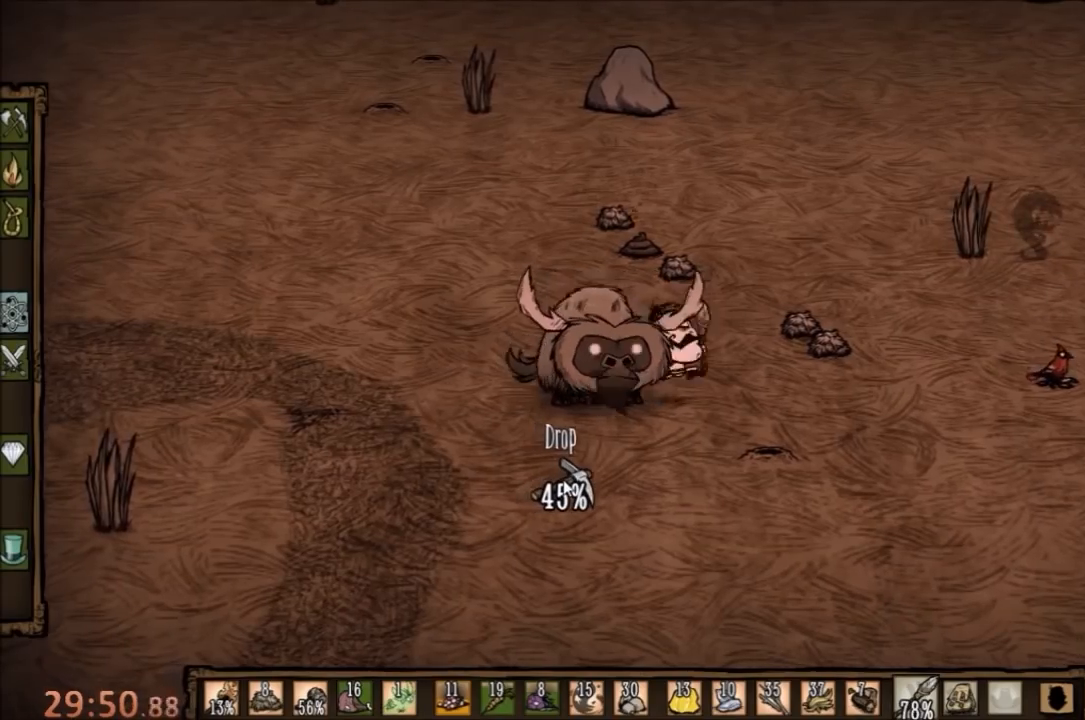
{"keys": ["a", "d"], "mouse": [], "events": [[400, "a", "down"]]}
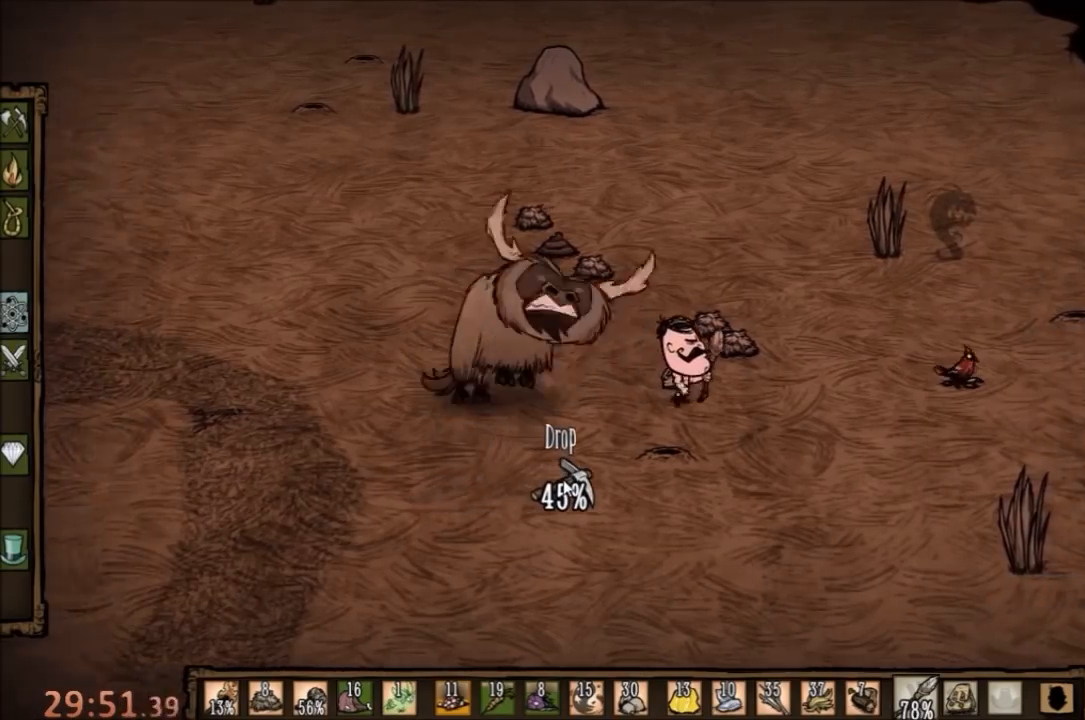
{"keys": ["space"], "mouse": [], "events": [[67, "d", "up"], [333, "space", "down"], [400, "a", "up"]]}
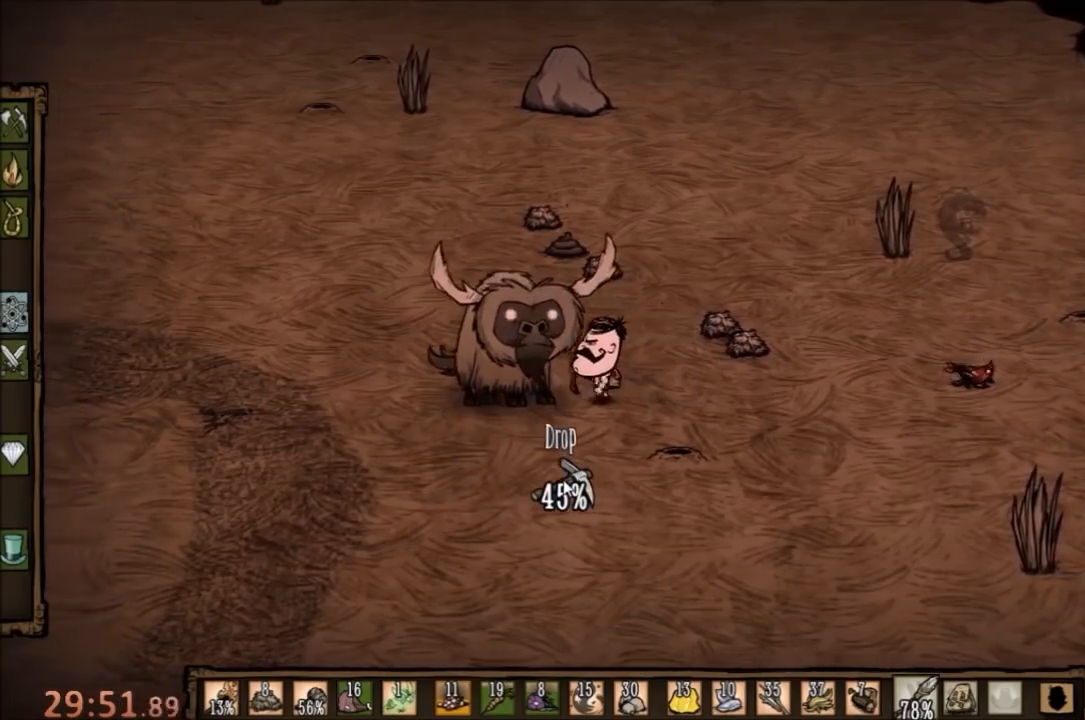
{"keys": ["space"], "mouse": [], "events": []}
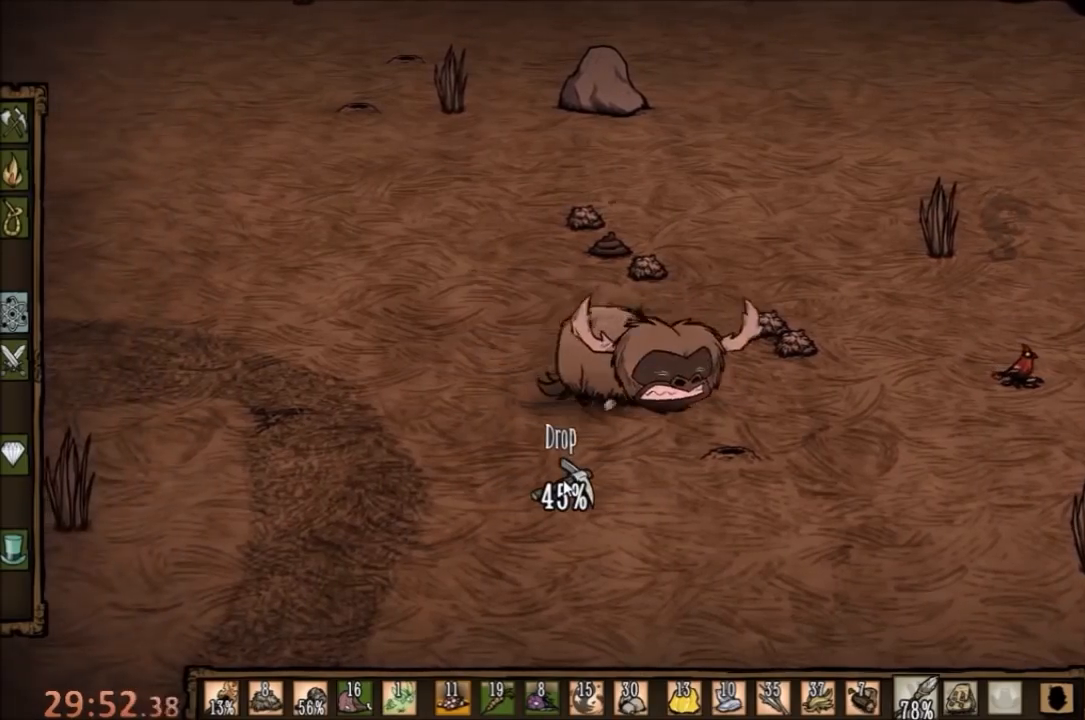
{"keys": ["space"], "mouse": [], "events": []}
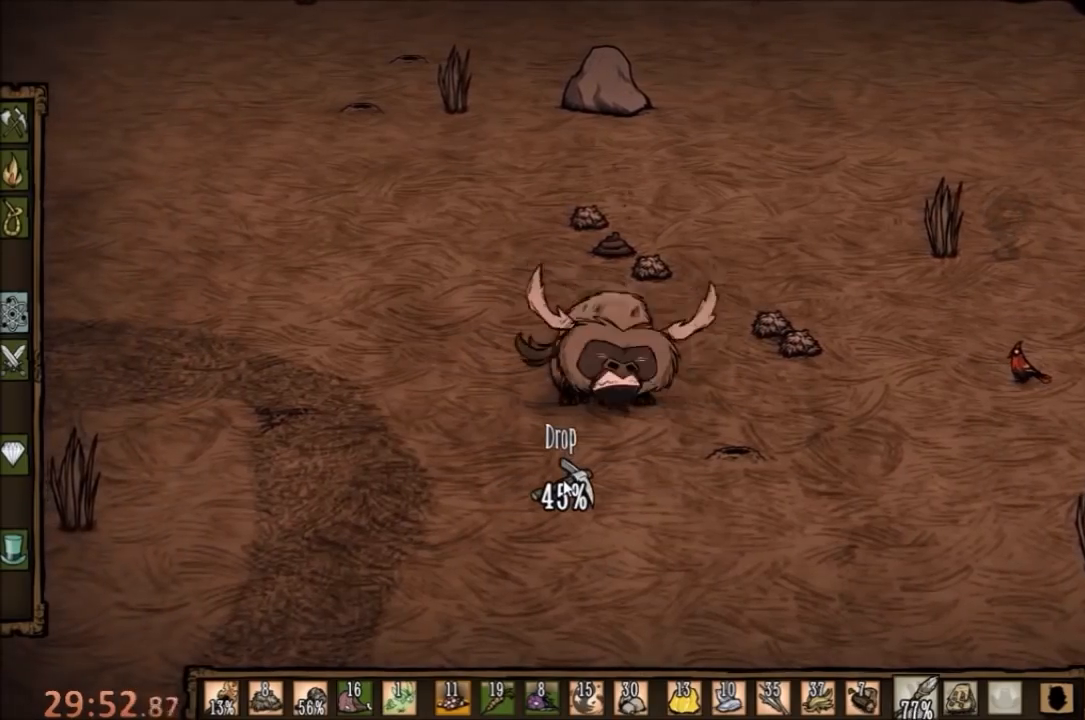
{"keys": ["space"], "mouse": [], "events": []}
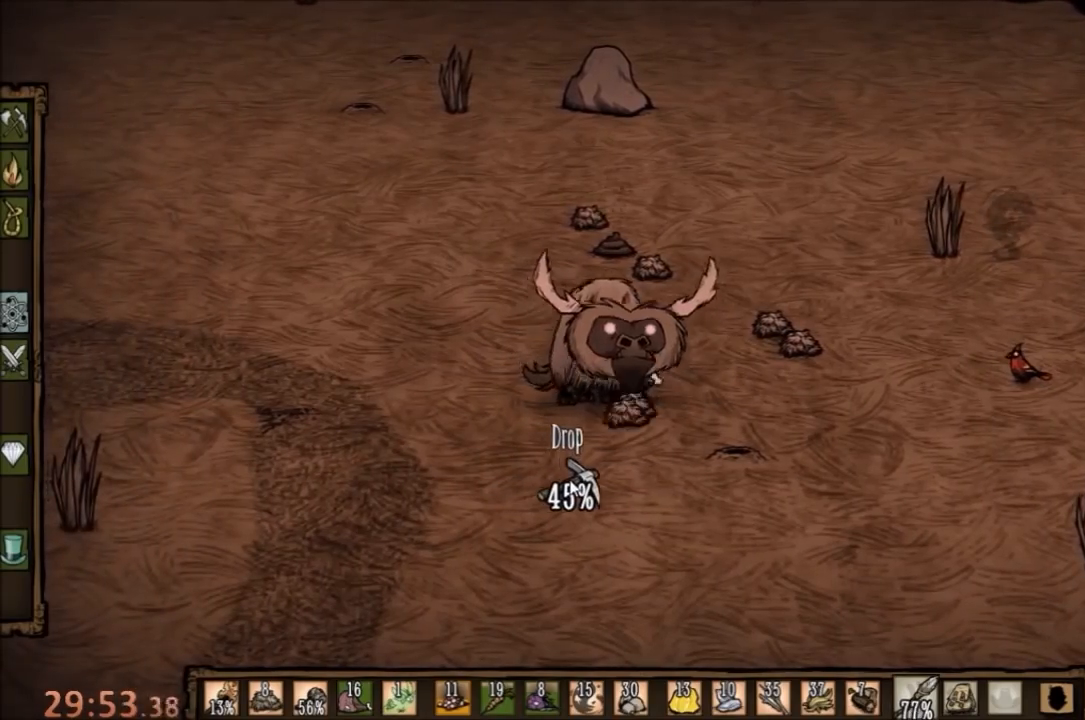
{"keys": ["space"], "mouse": [], "events": []}
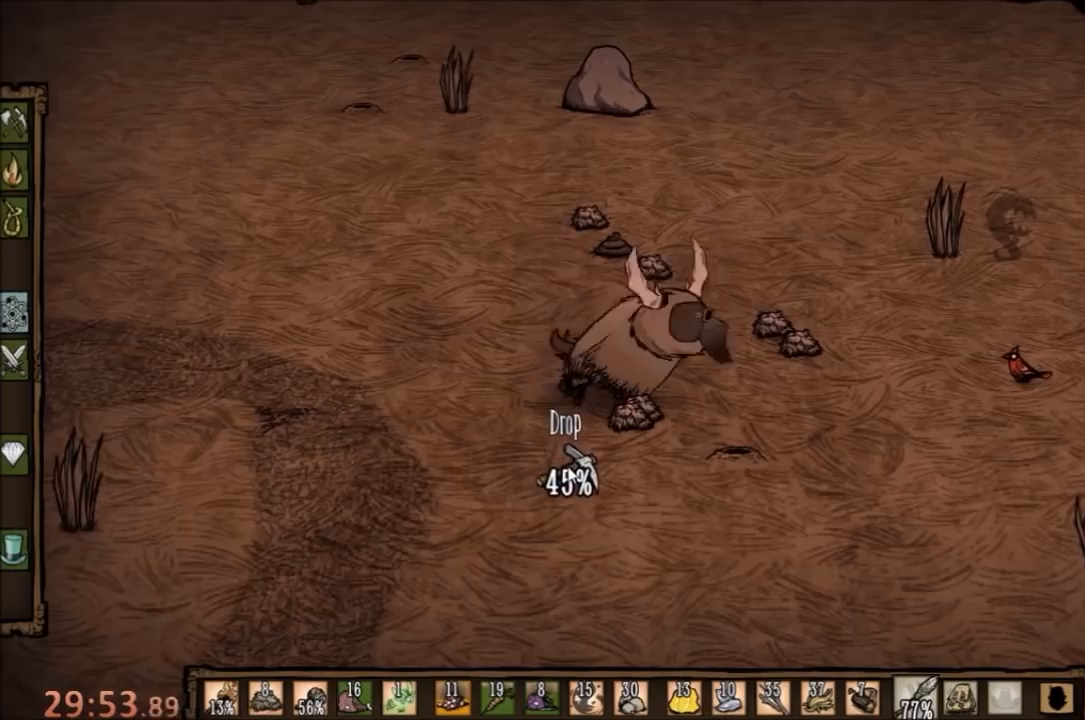
{"keys": [], "mouse": [], "events": [[67, "space", "up"], [267, "w", "down"], [367, "q", "down"], [367, "w", "up"], [467, "q", "up"]]}
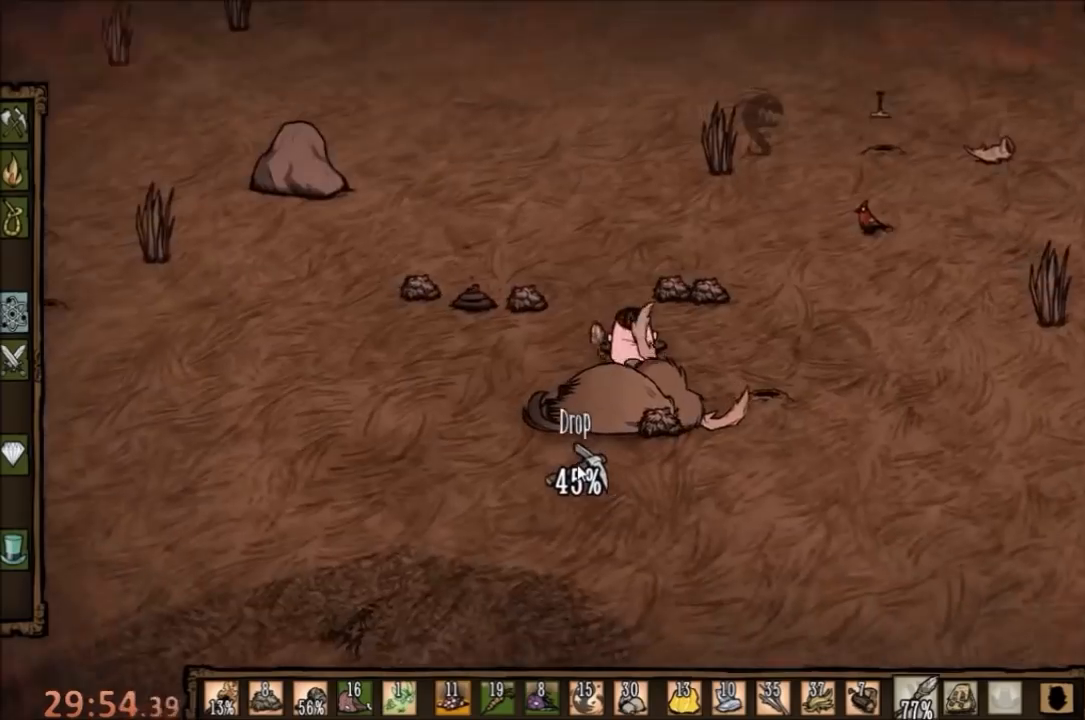
{"keys": [], "mouse": [], "events": [[33, "f", "down"], [233, "f", "up"], [300, "q", "down"], [400, "q", "up"]]}
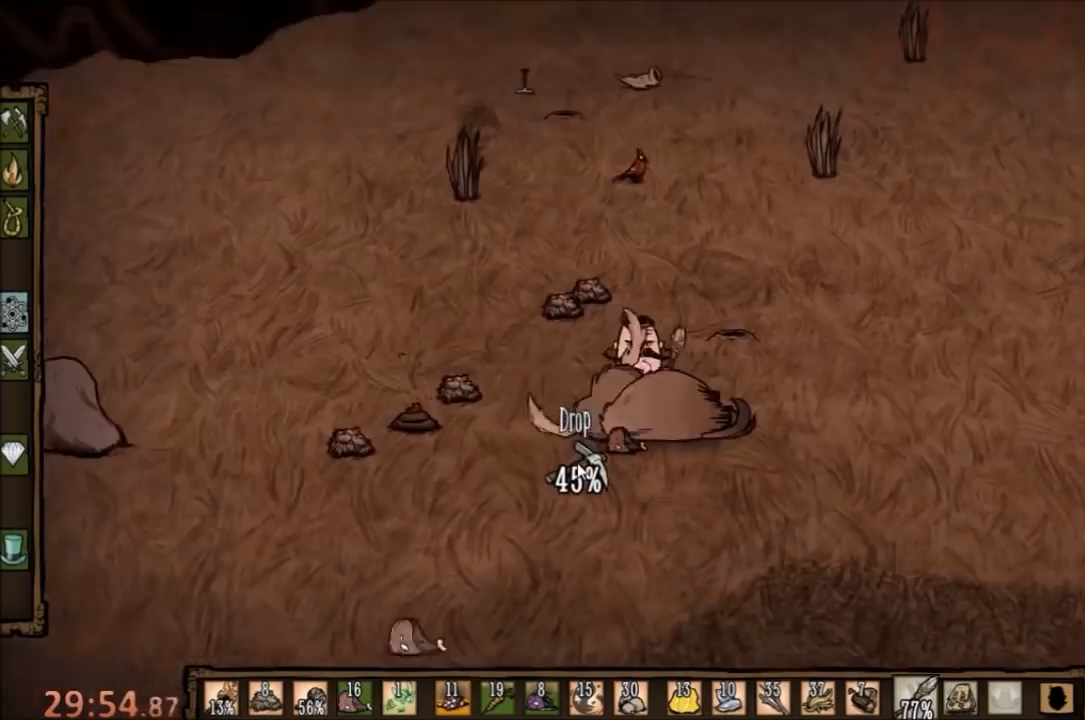
{"keys": ["s"], "mouse": [], "events": [[67, "a", "down"], [267, "a", "up"], [333, "f", "down"], [367, "f", "up"], [433, "s", "down"]]}
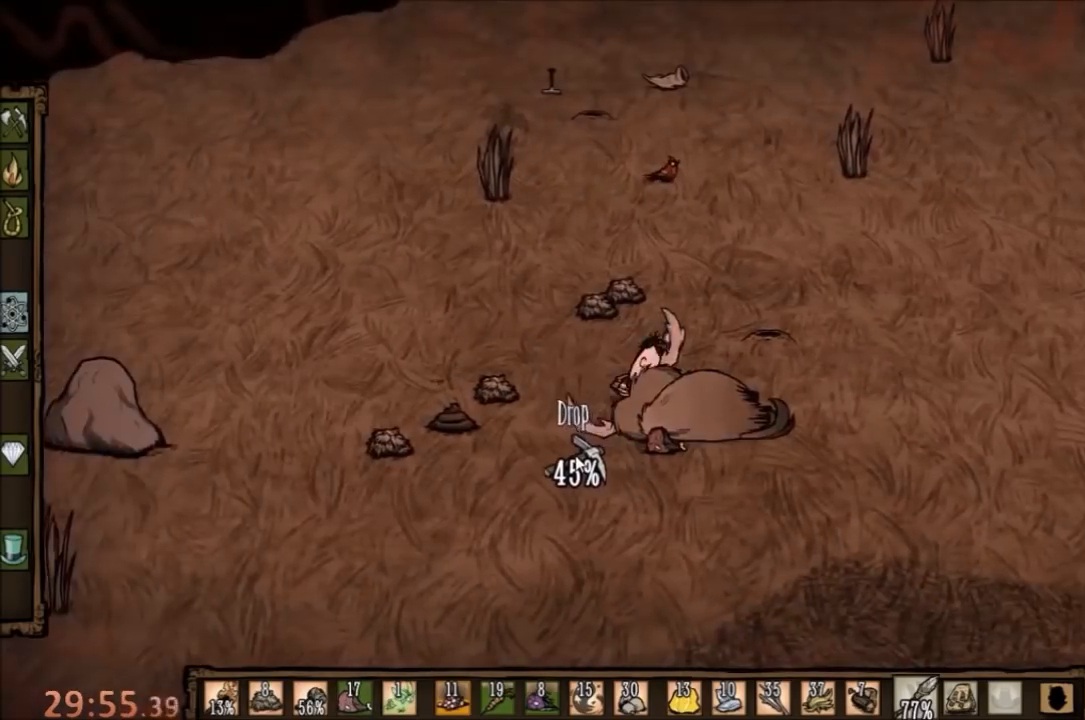
{"keys": [], "mouse": [], "events": [[167, "f", "down"], [200, "s", "up"], [400, "f", "up"]]}
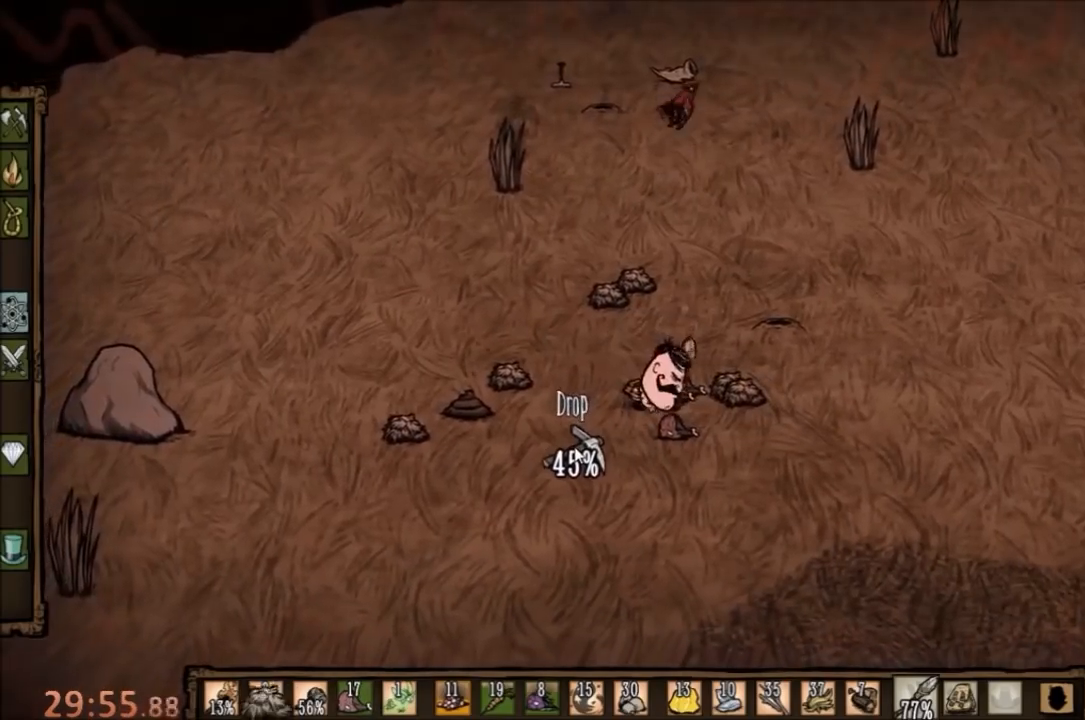
{"keys": ["f"], "mouse": [], "events": [[100, "f", "down"]]}
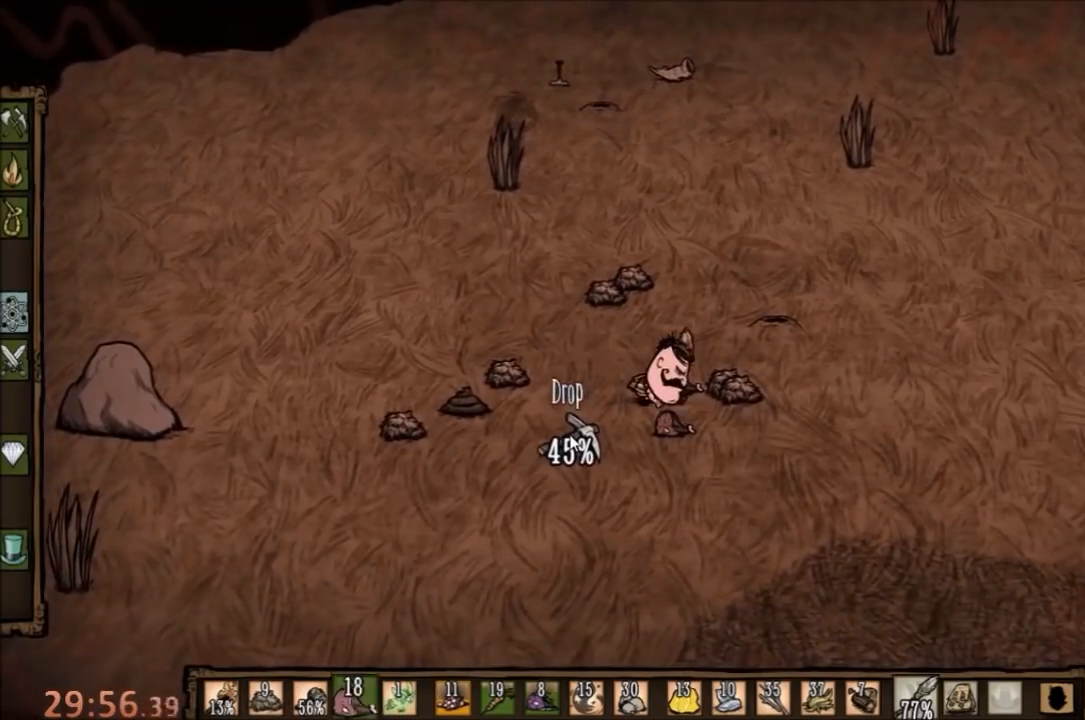
{"keys": ["f"], "mouse": [], "events": []}
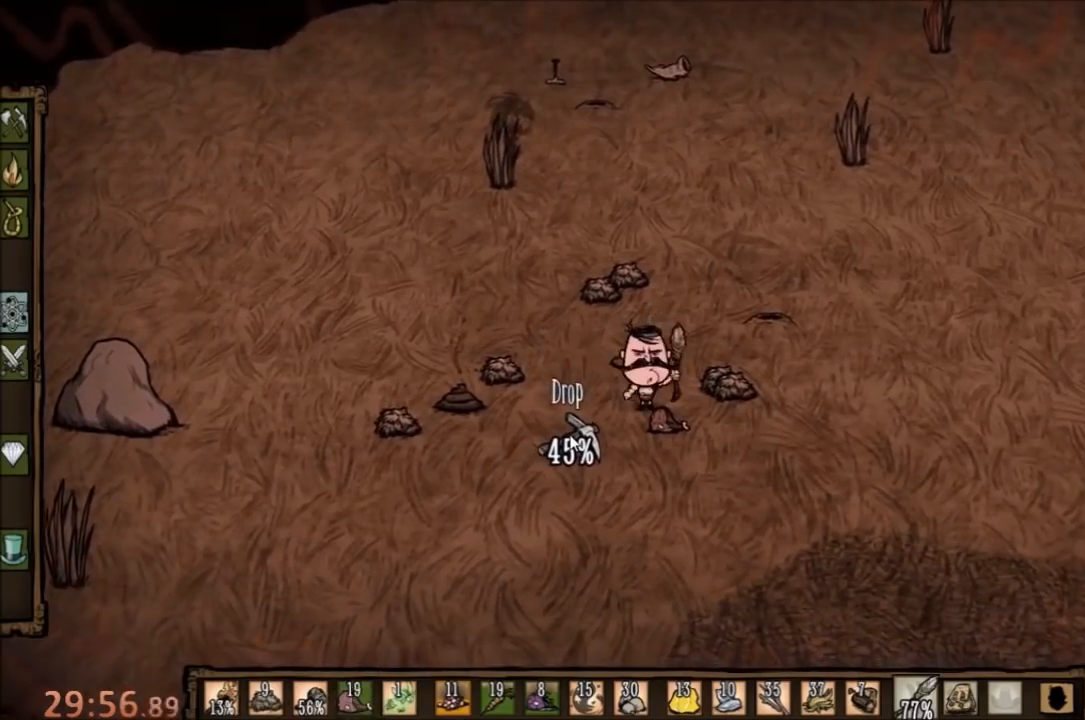
{"keys": ["w"], "mouse": [], "events": [[300, "f", "up"], [333, "w", "down"]]}
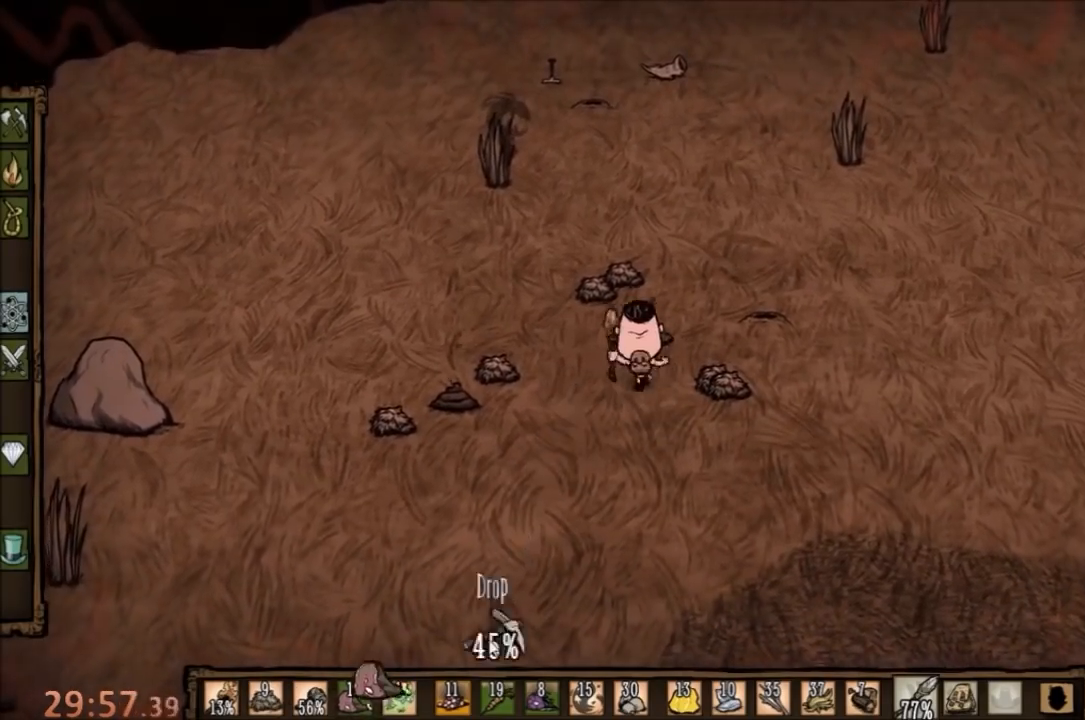
{"keys": ["w"], "mouse": [], "events": []}
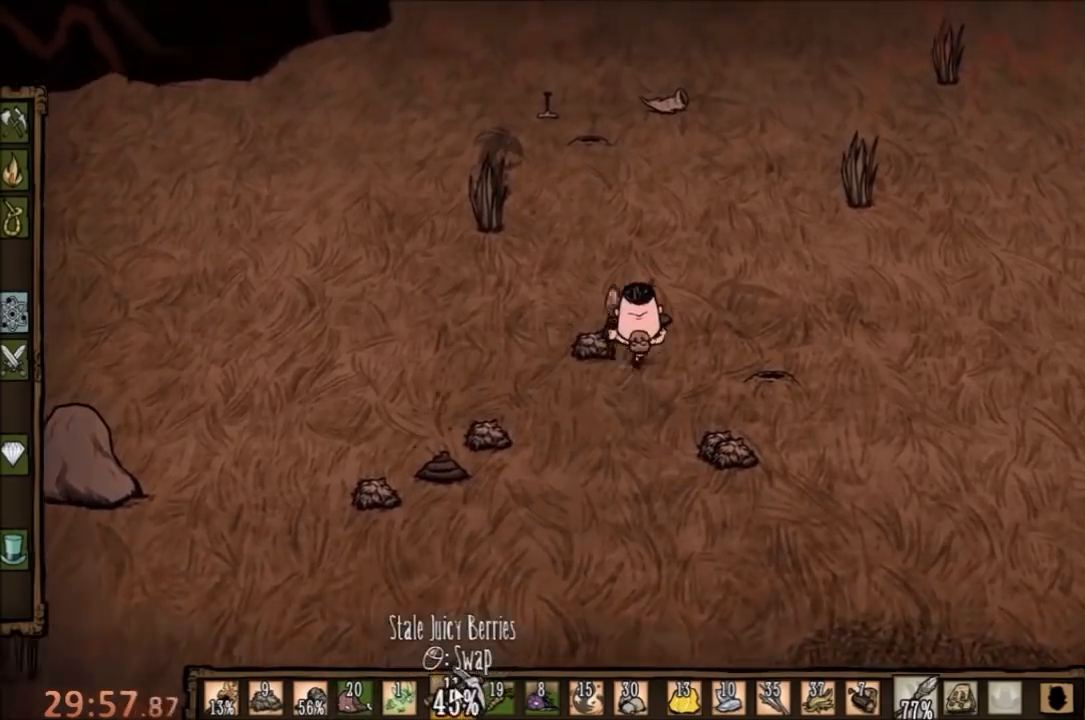
{"keys": ["w"], "mouse": [], "events": [[167, "mouse_left", "down"], [233, "mouse_left", "up"]]}
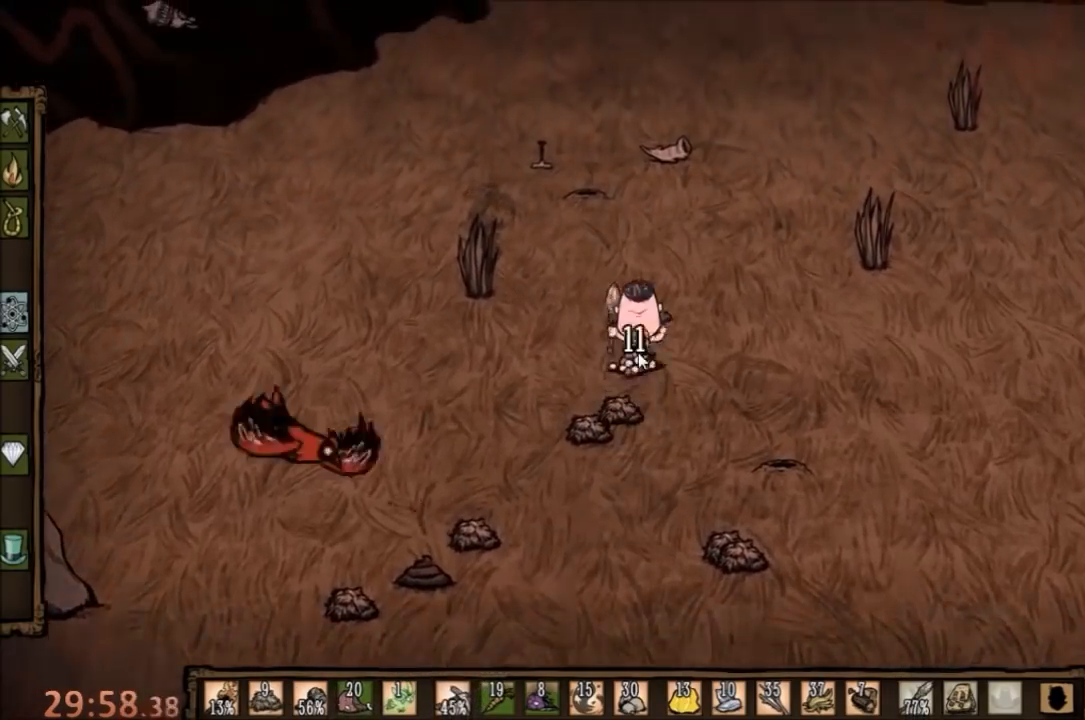
{"keys": ["w"], "mouse": ["left"], "events": [[333, "mouse_left", "down"], [400, "mouse_left", "up"], [467, "mouse_left", "down"]]}
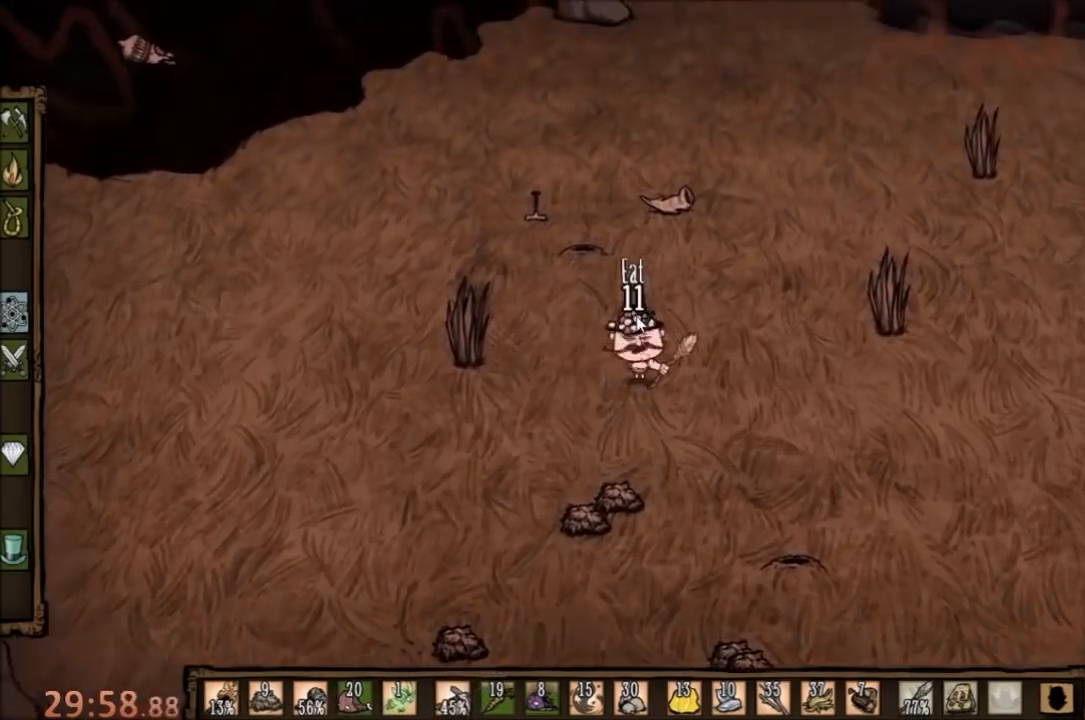
{"keys": ["w"], "mouse": [], "events": [[33, "mouse_left", "up"], [133, "mouse_left", "down"], [233, "mouse_left", "up"], [300, "mouse_left", "down"], [400, "mouse_left", "up"], [467, "mouse_left", "down"], [500, "mouse_left", "up"]]}
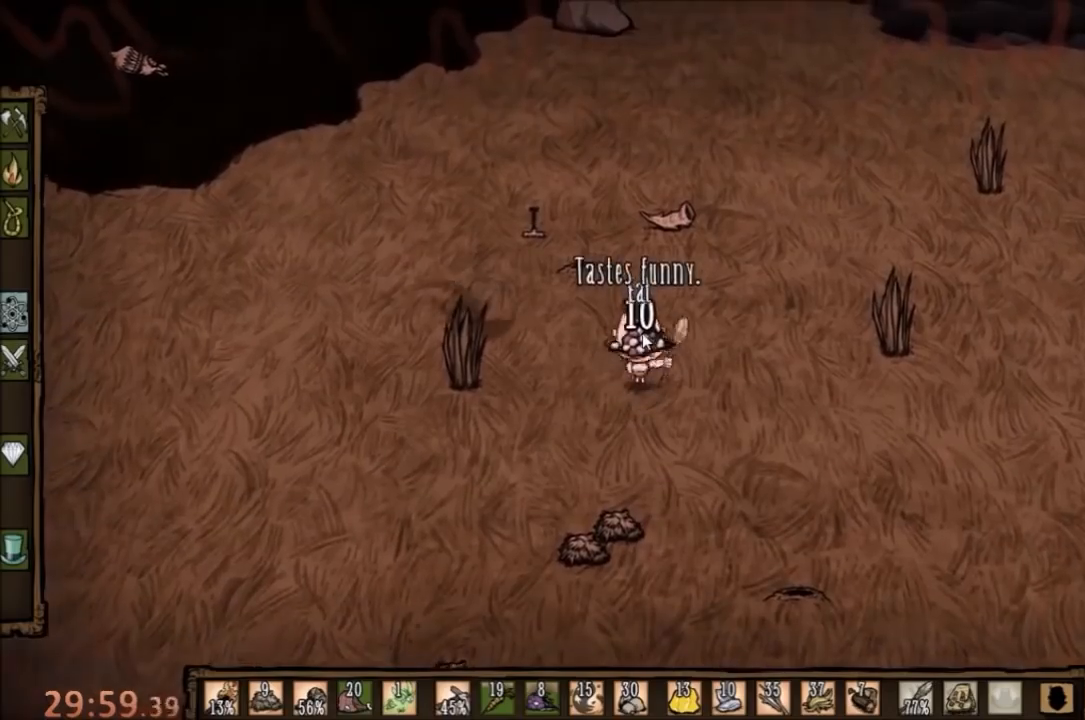
{"keys": ["w"], "mouse": [], "events": [[100, "mouse_left", "down"], [167, "mouse_left", "up"], [233, "mouse_left", "down"], [300, "mouse_left", "up"], [433, "mouse_left", "down"], [500, "mouse_left", "up"]]}
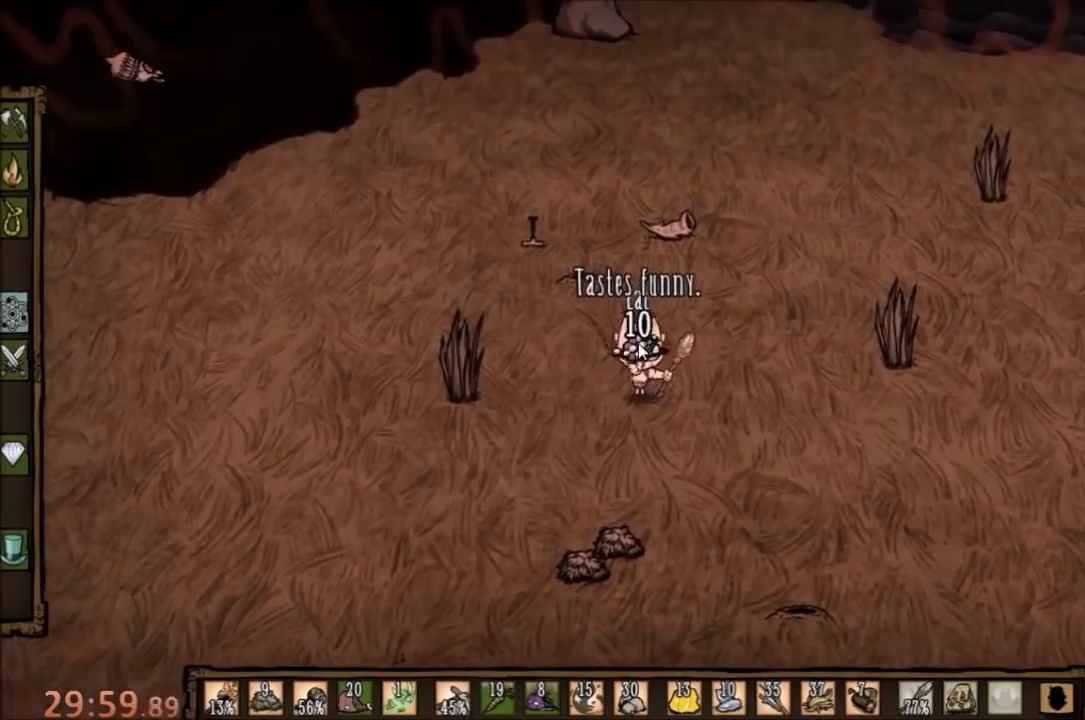
{"keys": ["w"], "mouse": [], "events": [[67, "mouse_left", "down"], [133, "mouse_left", "up"], [233, "mouse_left", "down"], [333, "mouse_left", "up"], [400, "mouse_left", "down"], [467, "mouse_left", "up"]]}
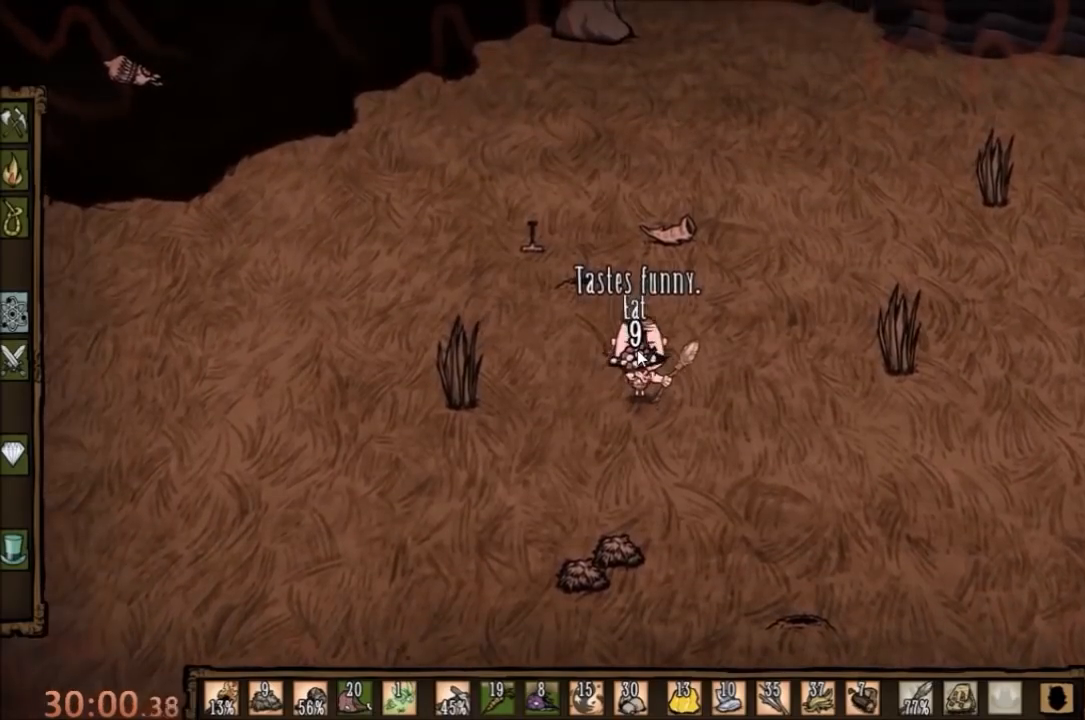
{"keys": ["w"], "mouse": ["left"], "events": [[100, "mouse_left", "down"], [133, "mouse_left", "up"], [433, "mouse_left", "down"]]}
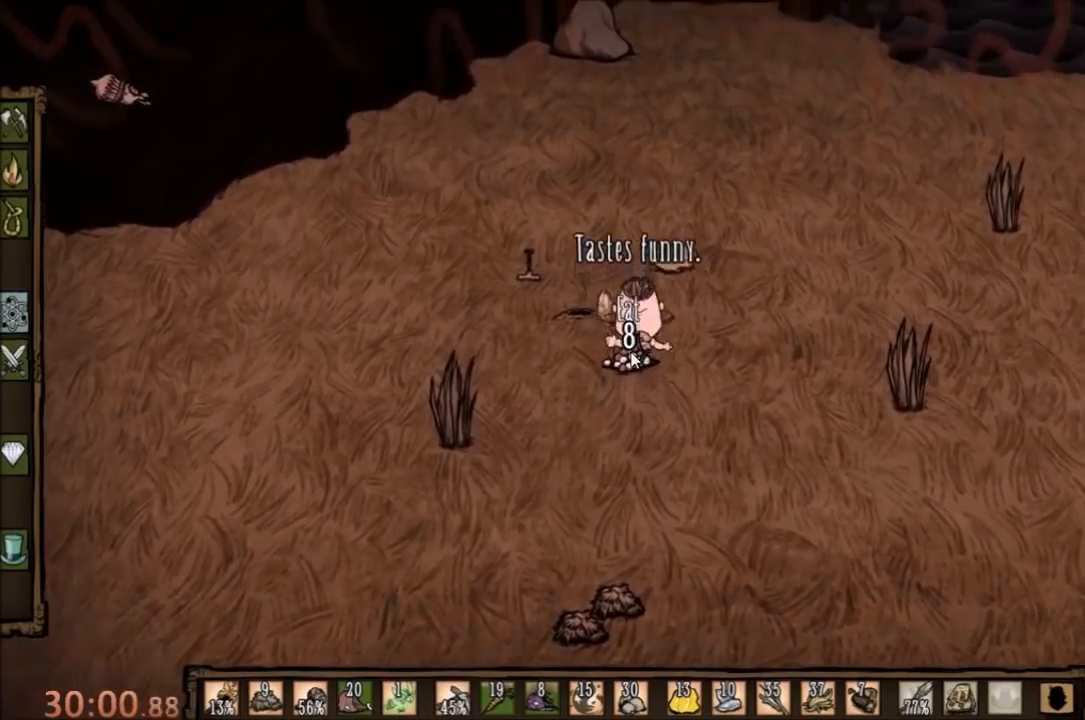
{"keys": ["w"], "mouse": [], "events": [[33, "mouse_left", "up"]]}
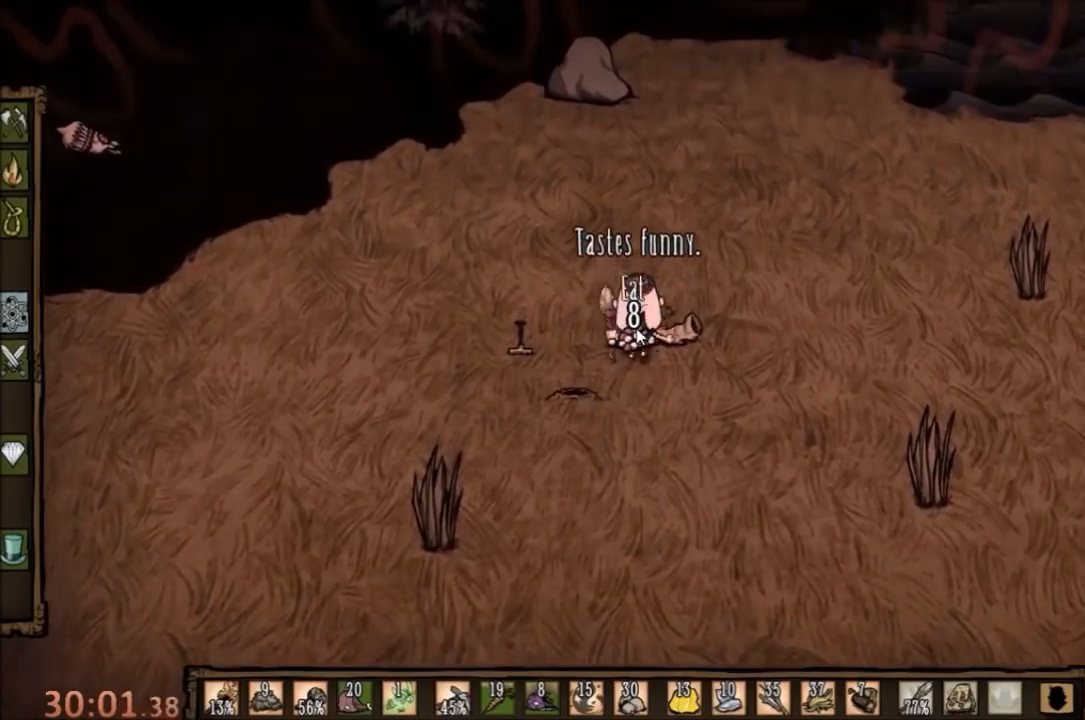
{"keys": ["w"], "mouse": [], "events": [[133, "mouse_left", "down"], [233, "mouse_left", "up"]]}
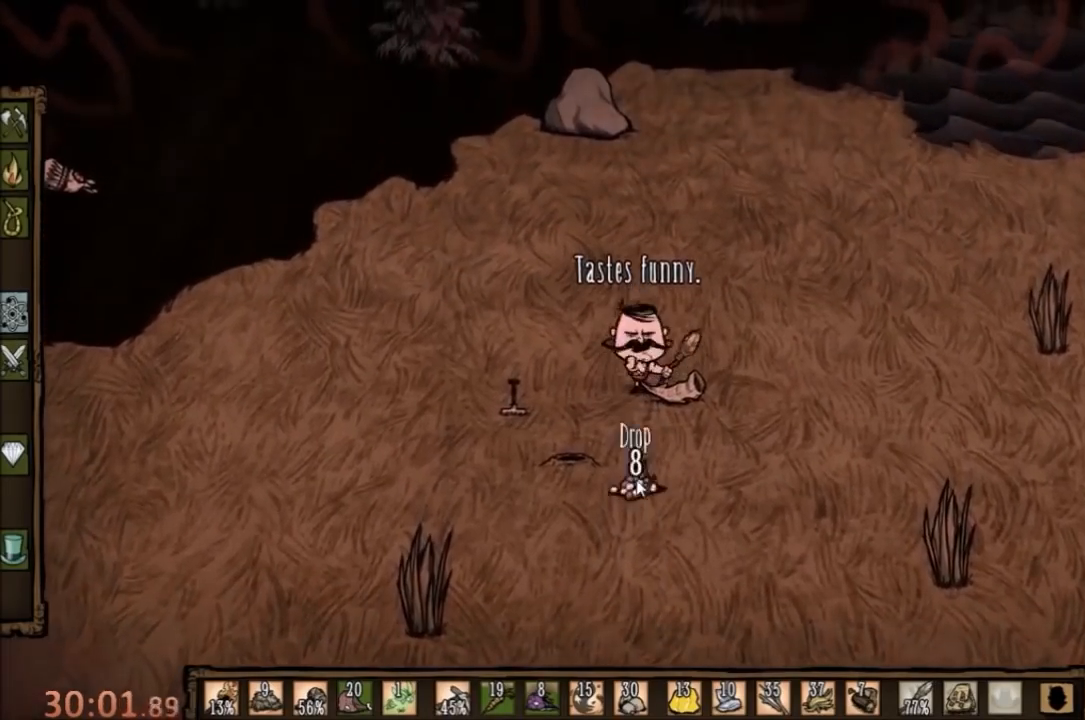
{"keys": ["w"], "mouse": [], "events": []}
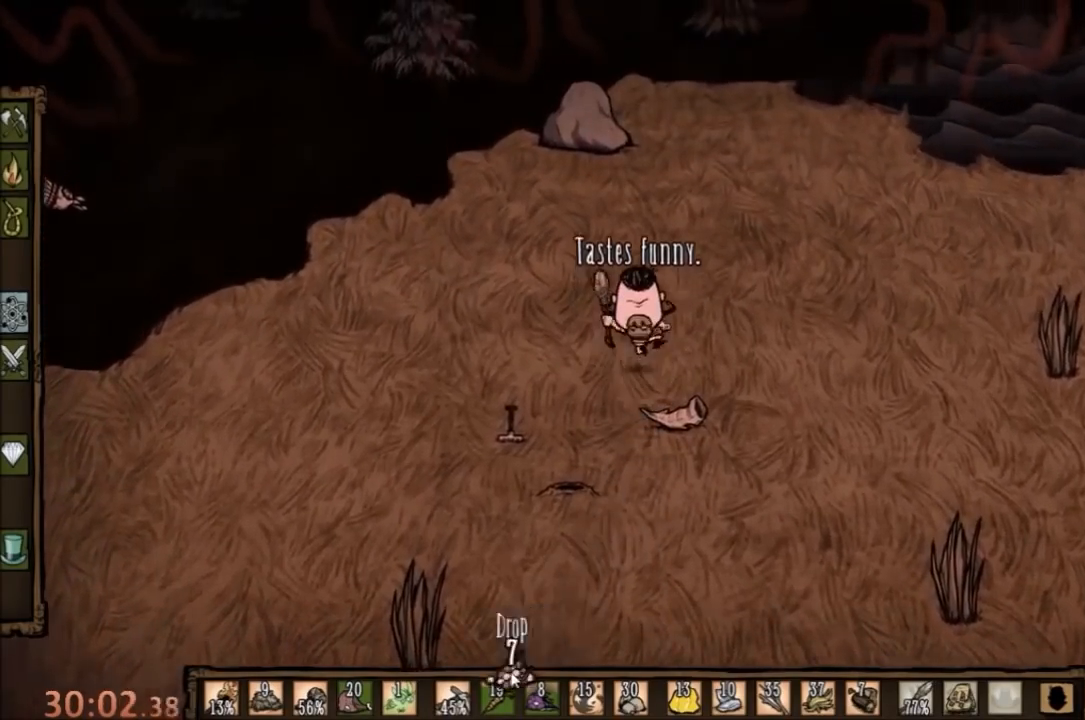
{"keys": ["w"], "mouse": [], "events": []}
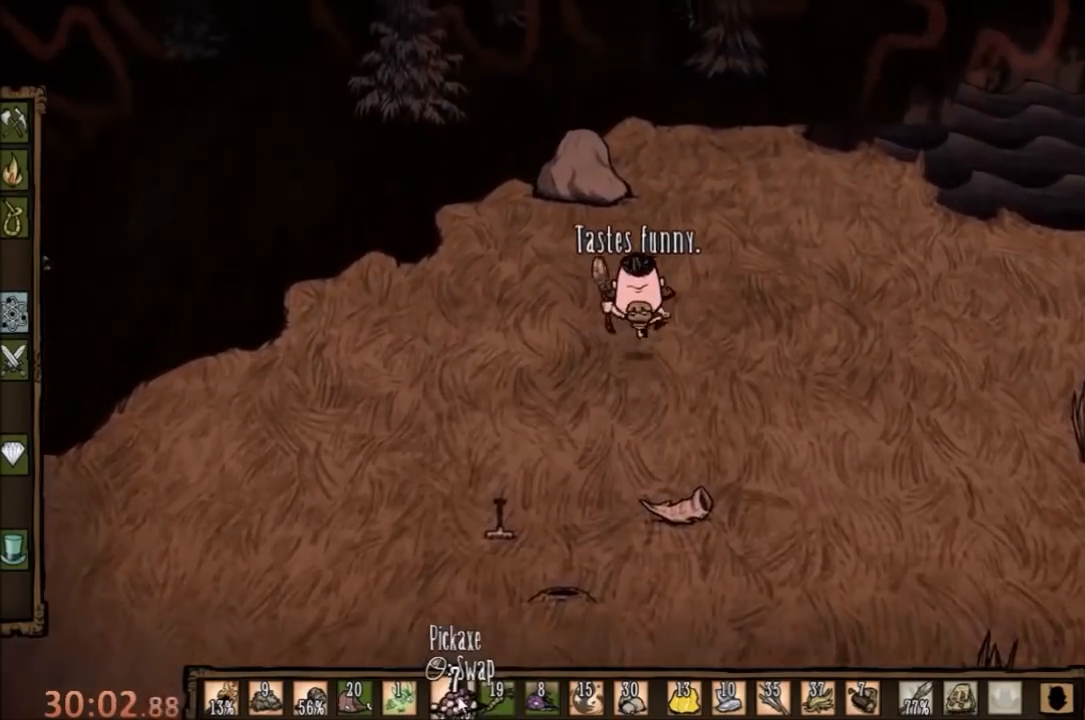
{"keys": ["w"], "mouse": [], "events": [[400, "mouse_left", "down"], [500, "mouse_left", "up"]]}
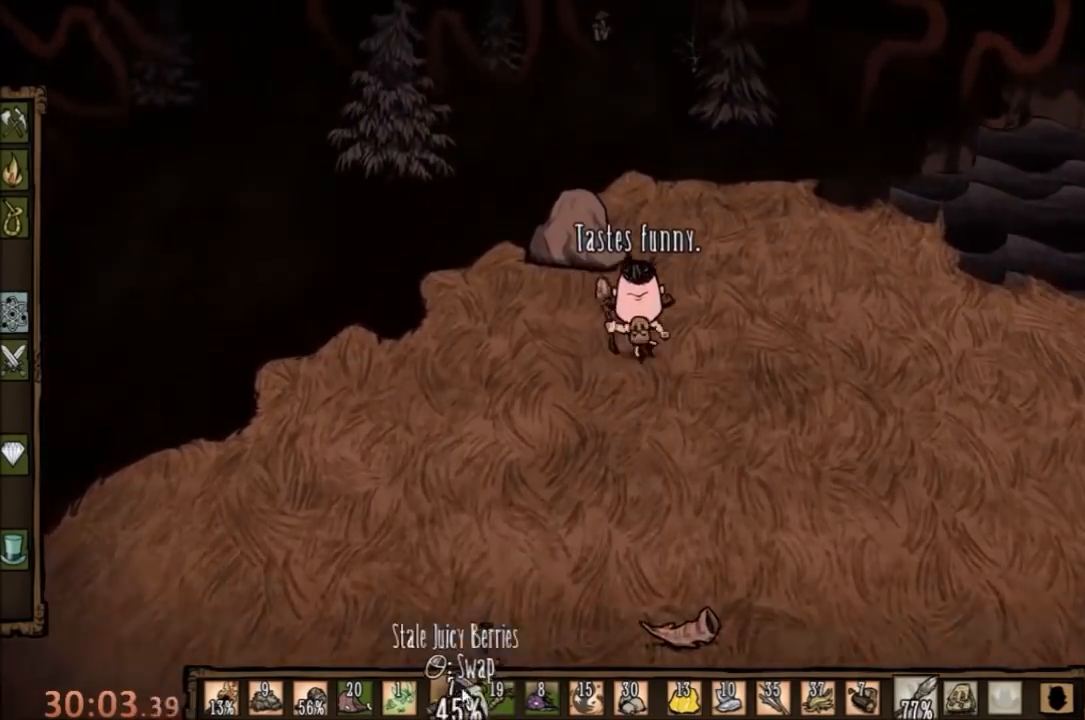
{"keys": ["w"], "mouse": [], "events": []}
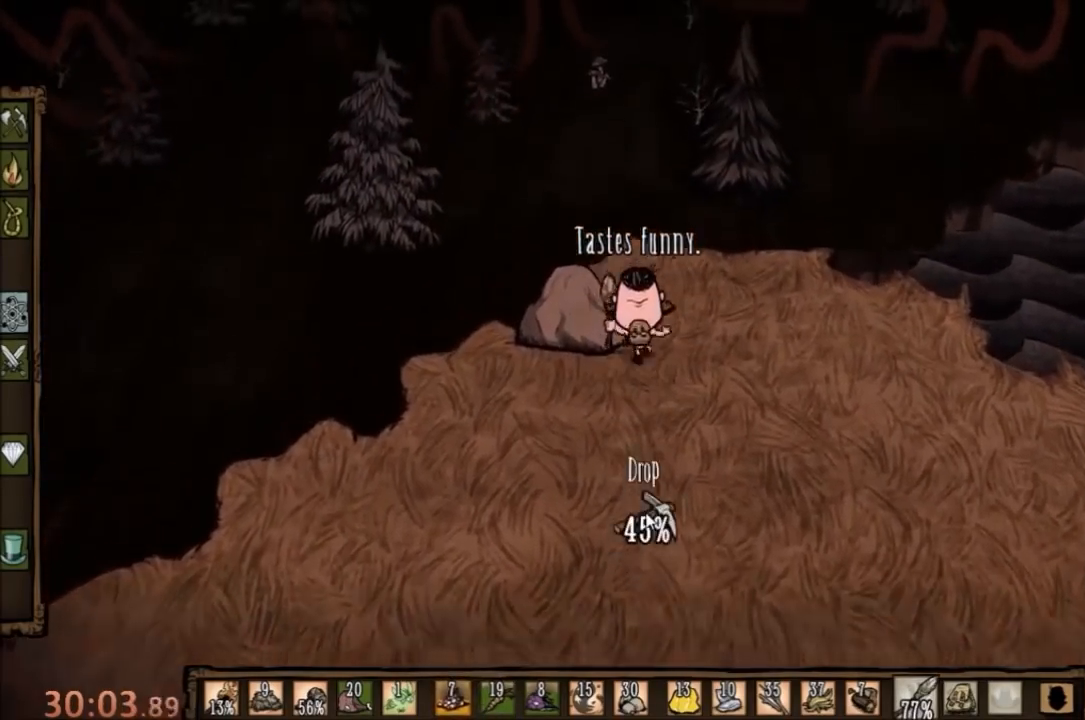
{"keys": [], "mouse": [], "events": [[267, "w", "up"], [300, "mouse_left", "down"], [500, "mouse_left", "up"]]}
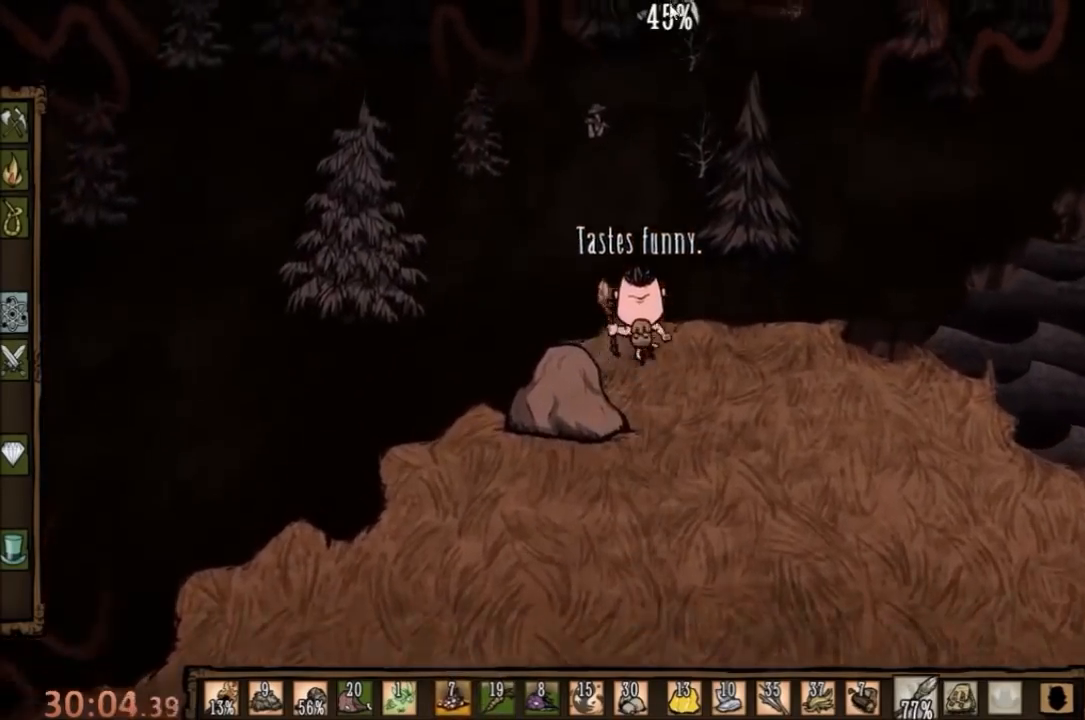
{"keys": [], "mouse": [], "events": [[300, "tab", "down"], [400, "tab", "up"]]}